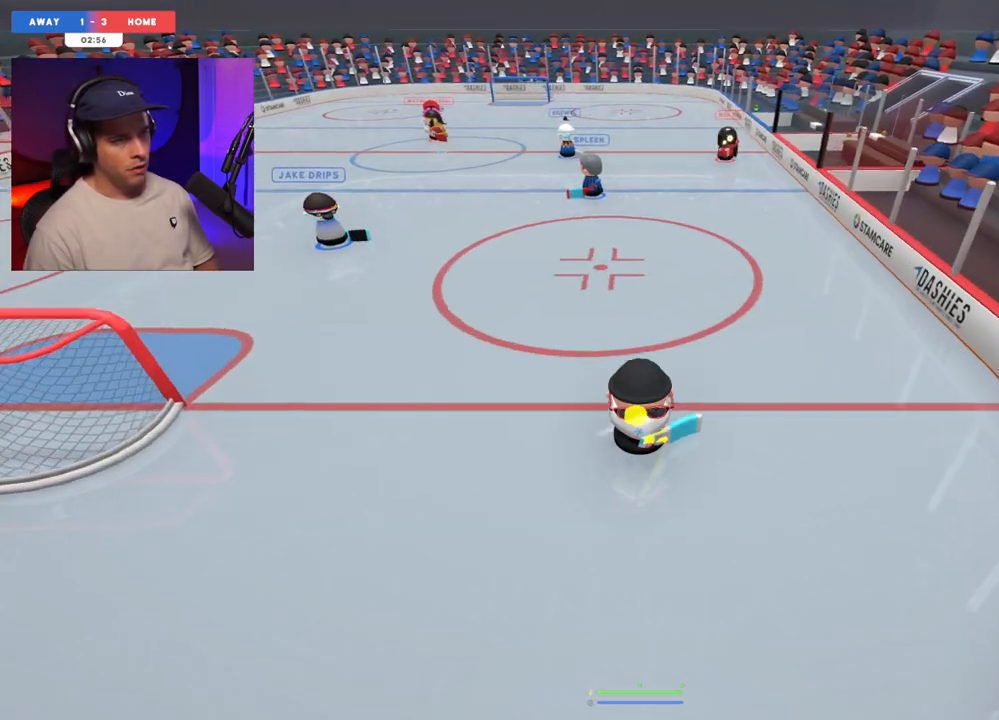
Gameplay with a controller (Xbox layout); each line is a JSON object with the inputs held at the frame after it. "events" lists button and stick changes between this image and that frame as [ms after this image, input, new state], when the widget could be followed in between. Not read: L3 R3.
{"buttons": [], "left_stick": "up", "right_stick": "right", "events": [[83, "left_stick", "up-left"], [383, "right_stick", "right"], [400, "left_stick", "up"]]}
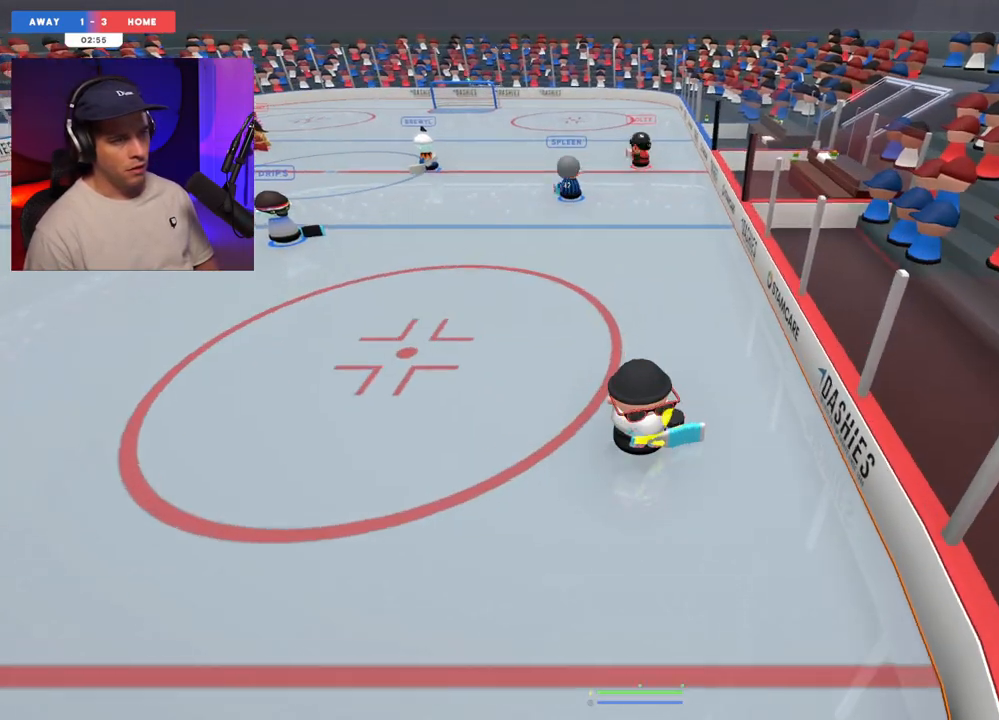
{"buttons": [], "left_stick": "down", "right_stick": "up", "events": [[50, "L1", "down"], [117, "right_stick", "up"], [167, "L1", "up"], [183, "right_stick", "right"], [417, "left_stick", "left"], [417, "right_stick", "up"], [467, "left_stick", "down"]]}
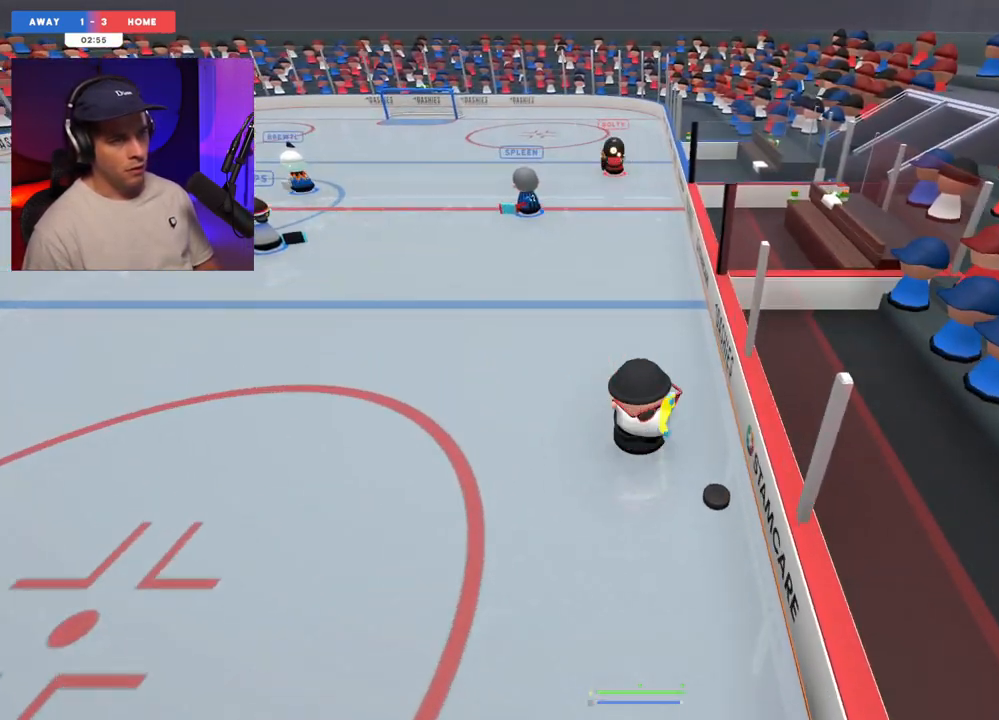
{"buttons": [], "left_stick": "up", "right_stick": "down", "events": [[17, "right_stick", "left"], [83, "left_stick", "down-left"], [133, "right_stick", "down"], [350, "left_stick", "down"], [500, "left_stick", "up"]]}
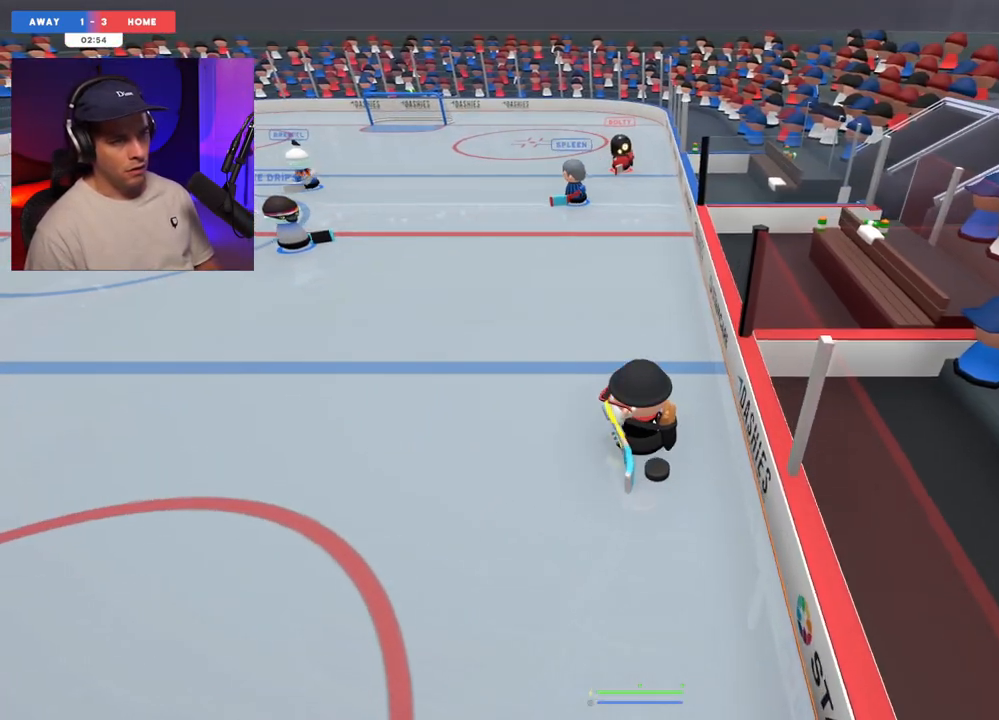
{"buttons": [], "left_stick": "center", "right_stick": "center", "events": [[17, "L1", "down"], [17, "left_stick", "up-left"], [17, "right_stick", "right"], [150, "L1", "up"], [150, "right_stick", "down"], [250, "left_stick", "left"], [367, "left_stick", "center"], [500, "right_stick", "center"]]}
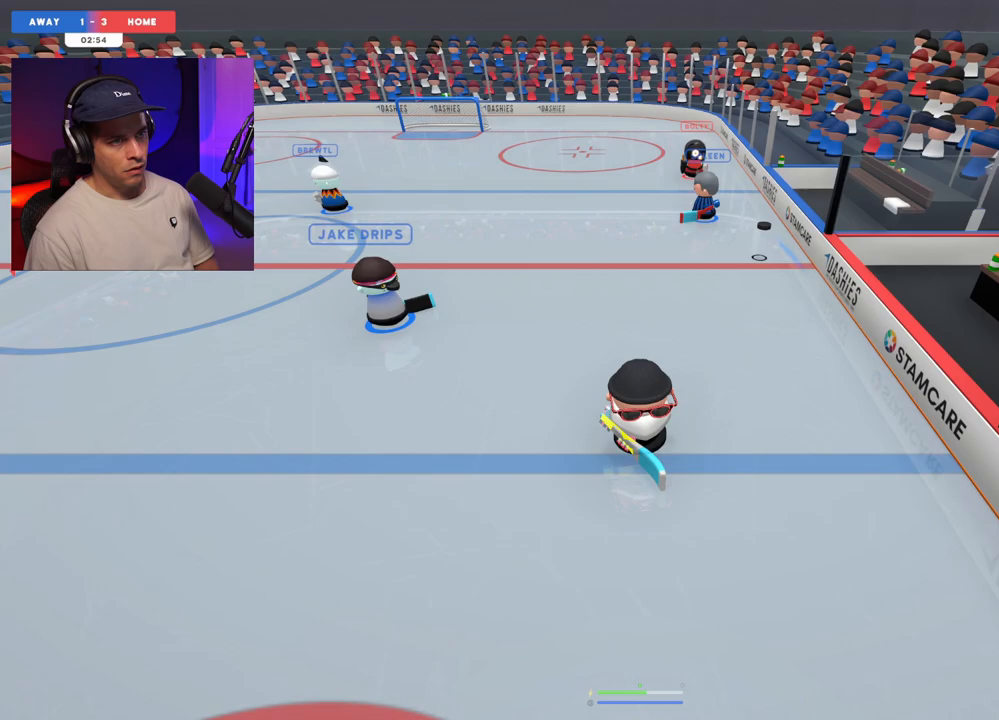
{"buttons": [], "left_stick": "right", "right_stick": "right", "events": [[17, "left_stick", "up-right"], [67, "left_stick", "right"], [450, "right_stick", "right"]]}
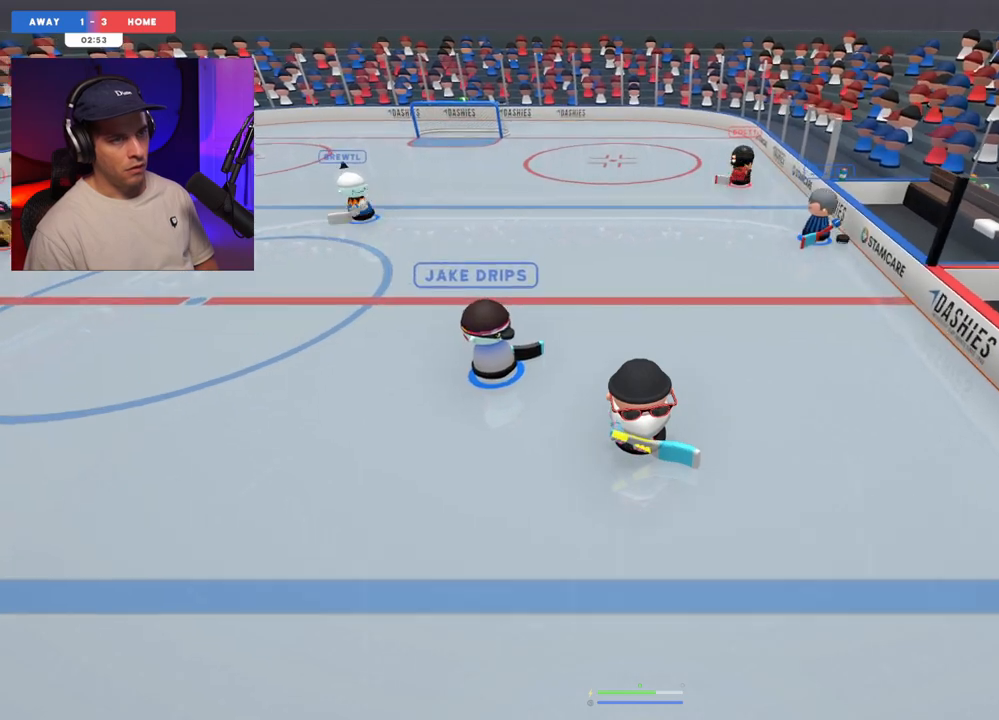
{"buttons": [], "left_stick": "left", "right_stick": "center", "events": [[100, "left_stick", "up-right"], [117, "right_stick", "up"], [167, "right_stick", "up-left"], [350, "left_stick", "center"], [467, "left_stick", "left"], [467, "right_stick", "center"]]}
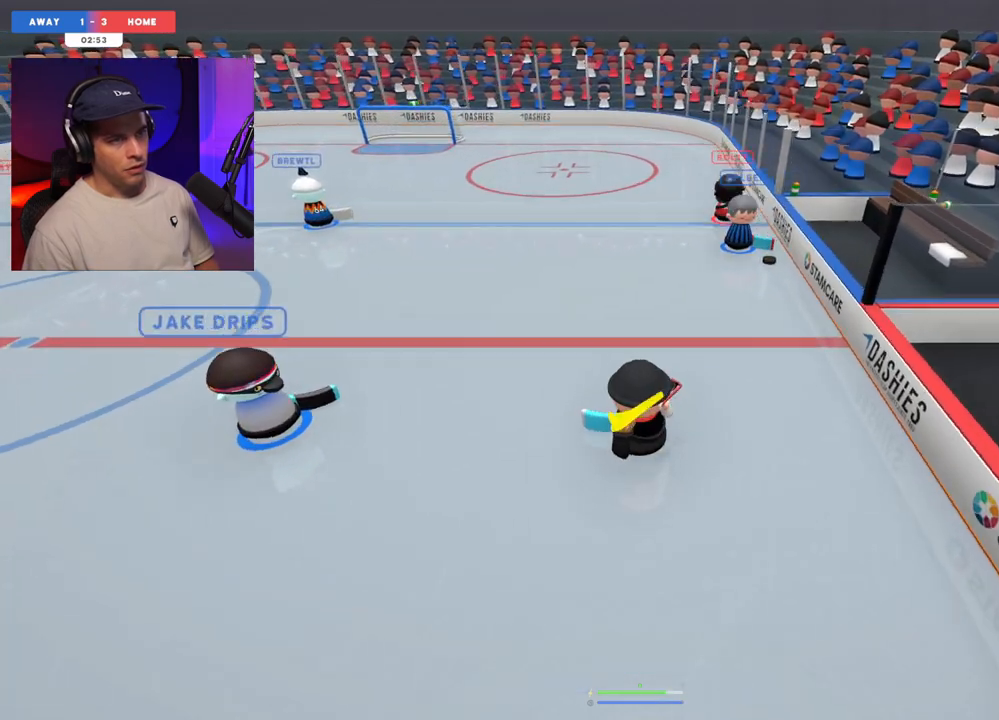
{"buttons": [], "left_stick": "right", "right_stick": "up-left", "events": [[167, "right_stick", "up-left"], [317, "left_stick", "center"], [450, "left_stick", "right"]]}
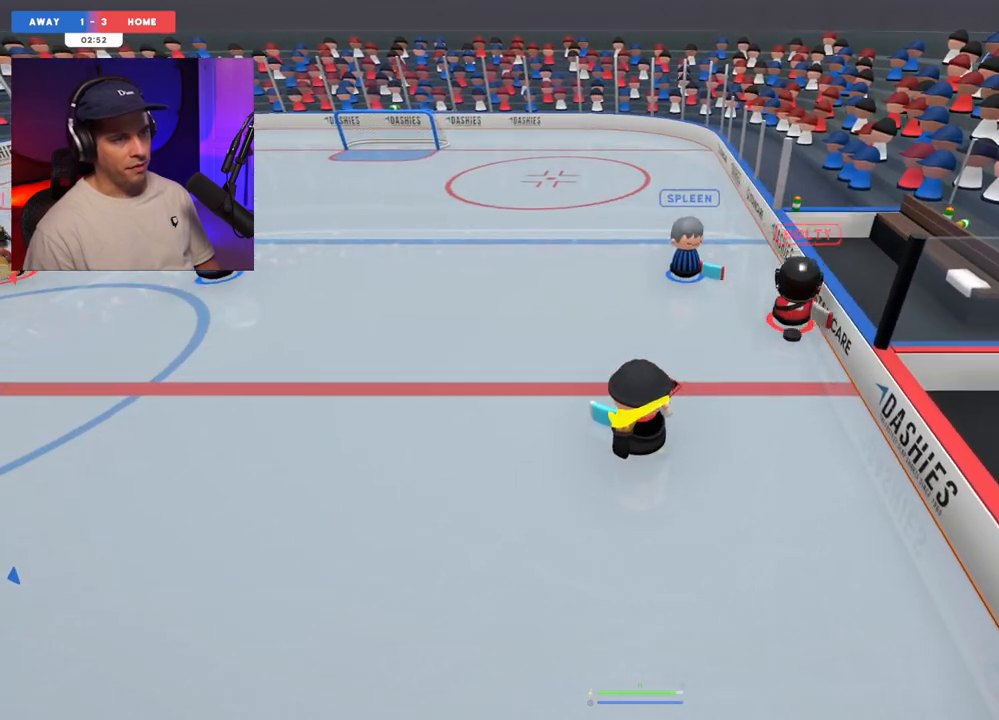
{"buttons": [], "left_stick": "down-right", "right_stick": "down-right", "events": [[67, "right_stick", "down-right"], [167, "left_stick", "center"], [217, "left_stick", "up-left"], [217, "right_stick", "up-right"], [433, "left_stick", "down-right"], [500, "right_stick", "down-right"]]}
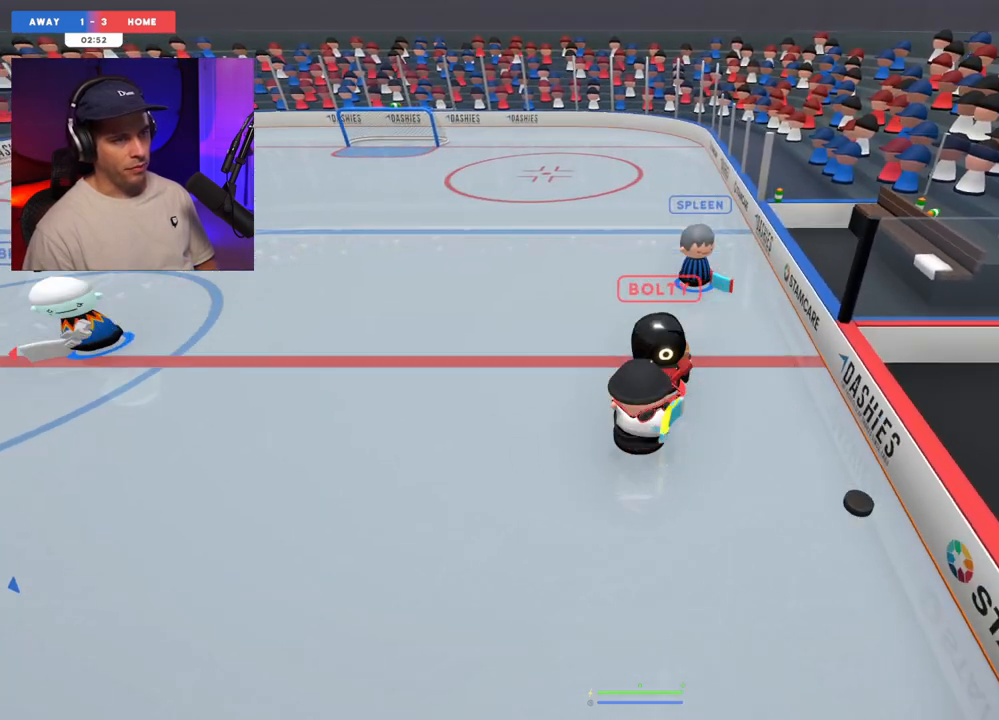
{"buttons": [], "left_stick": "down", "right_stick": "up-right", "events": [[117, "right_stick", "down"], [333, "right_stick", "up-right"], [383, "left_stick", "left"], [483, "left_stick", "down"]]}
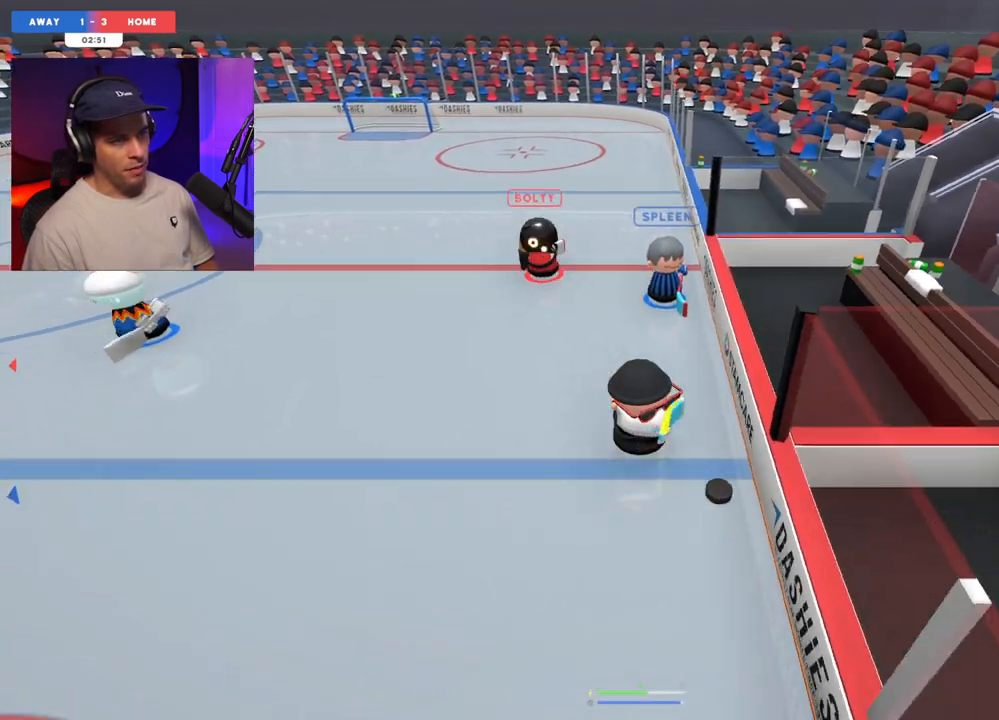
{"buttons": [], "left_stick": "down", "right_stick": "right", "events": [[17, "right_stick", "right"]]}
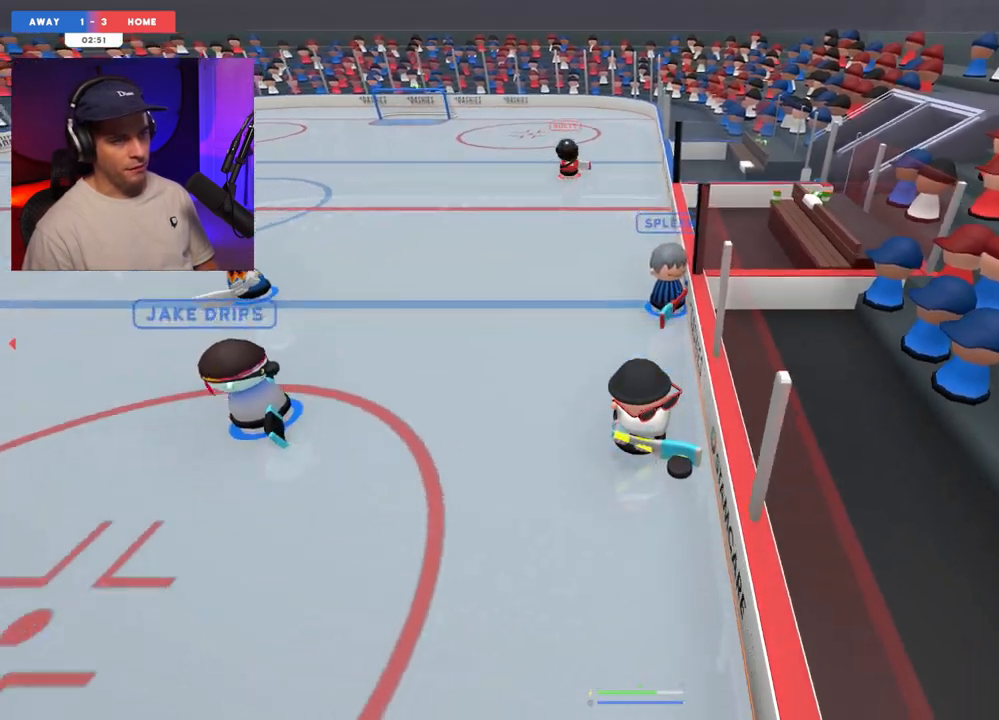
{"buttons": [], "left_stick": "down", "right_stick": "right", "events": []}
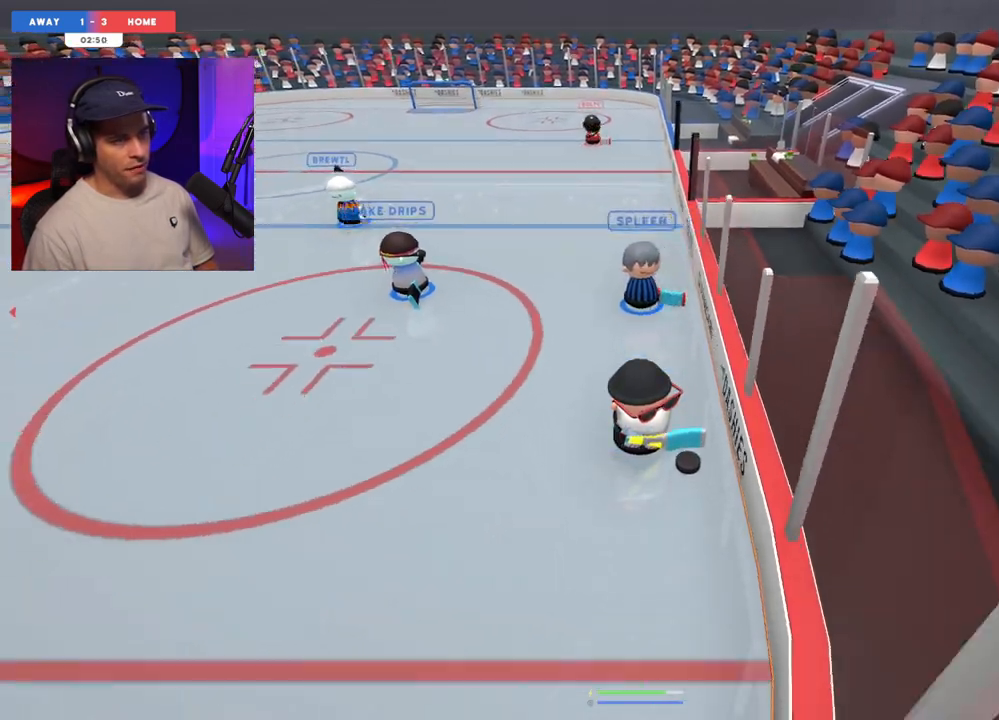
{"buttons": [], "left_stick": "up-right", "right_stick": "down", "events": [[317, "left_stick", "left"], [317, "right_stick", "up"], [400, "left_stick", "up-right"], [400, "right_stick", "left"], [450, "right_stick", "down"]]}
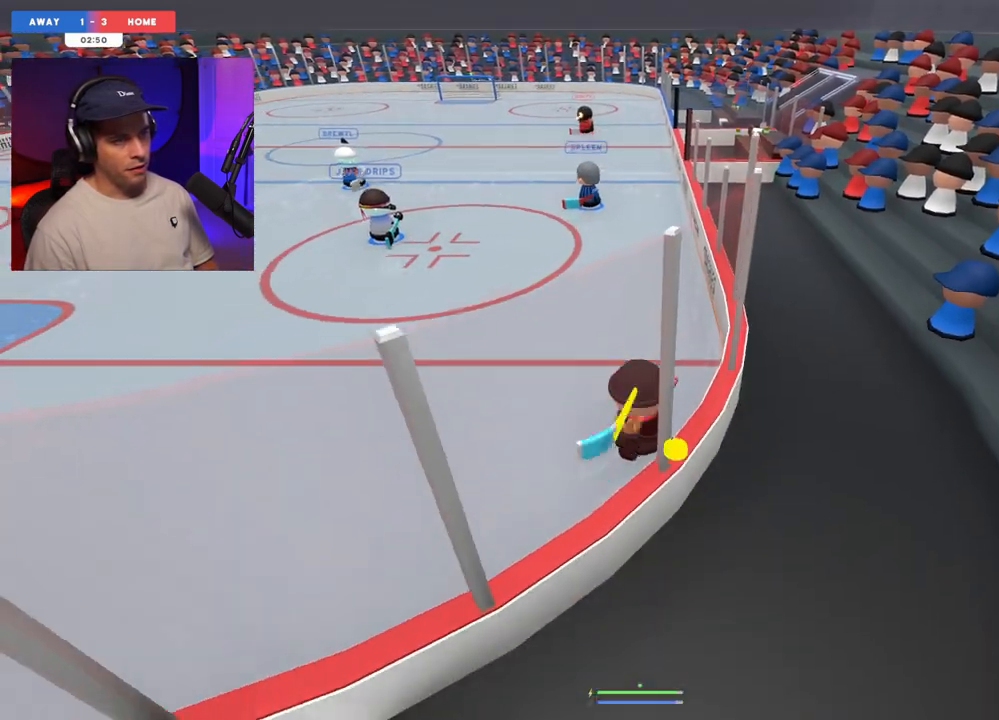
{"buttons": [], "left_stick": "down-left", "right_stick": "up-right", "events": [[17, "L1", "down"], [17, "right_stick", "right"], [67, "left_stick", "up"], [133, "L1", "up"], [167, "right_stick", "down-right"], [417, "left_stick", "left"], [467, "right_stick", "up-right"], [483, "left_stick", "down-left"]]}
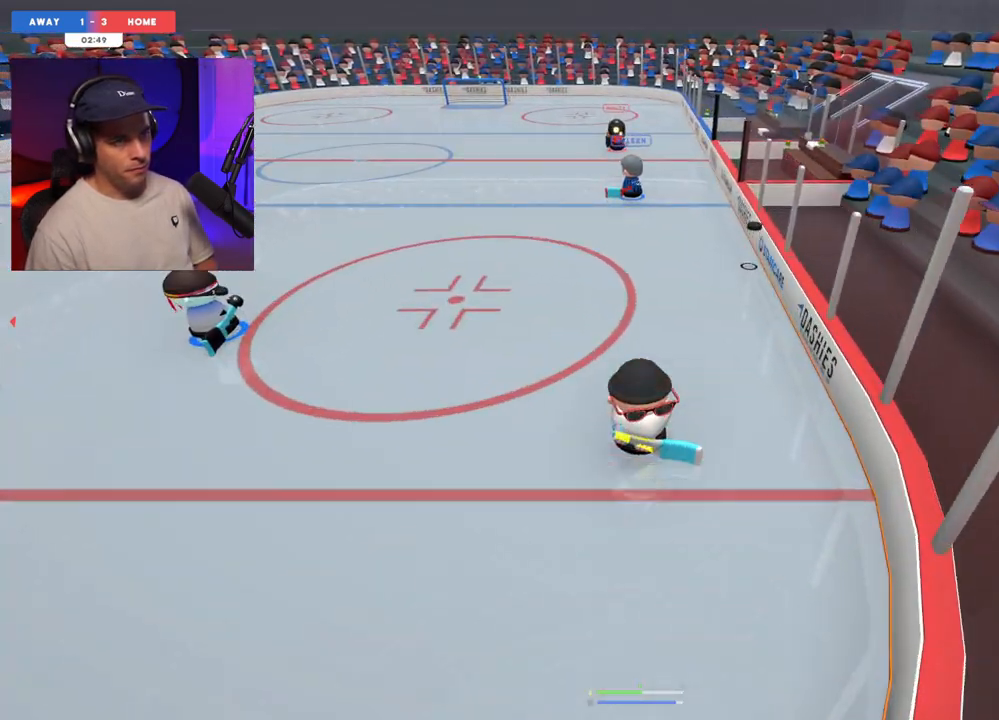
{"buttons": [], "left_stick": "up-right", "right_stick": "center", "events": [[17, "right_stick", "up-left"], [167, "right_stick", "down-left"], [183, "left_stick", "up-left"], [267, "right_stick", "down-right"], [350, "left_stick", "up-right"], [383, "right_stick", "center"]]}
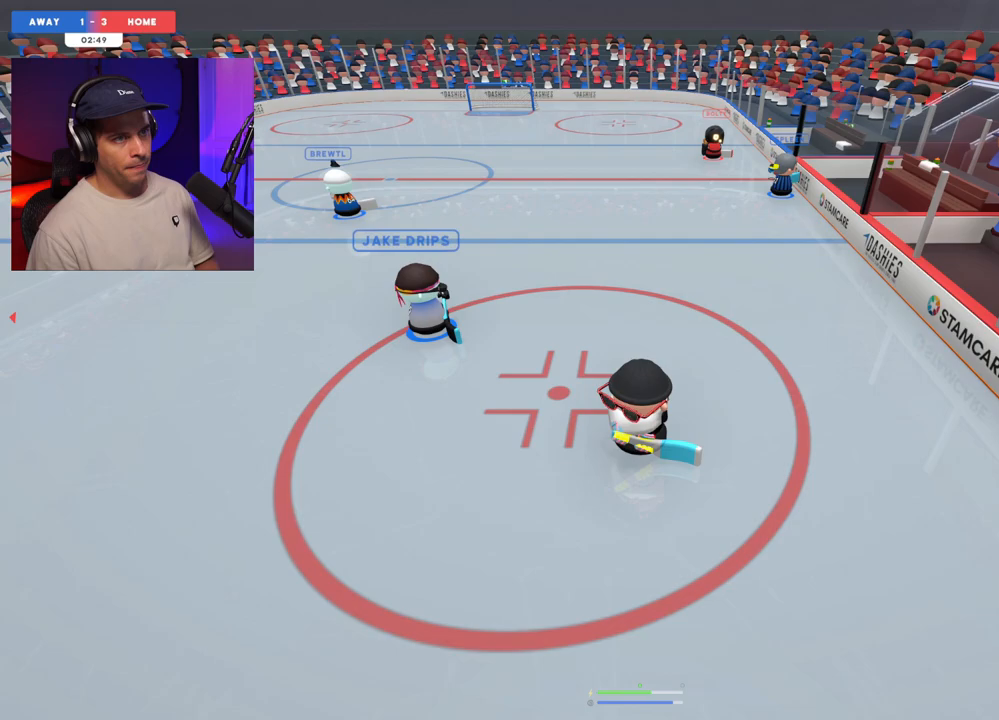
{"buttons": [], "left_stick": "up", "right_stick": "center", "events": [[500, "left_stick", "up"]]}
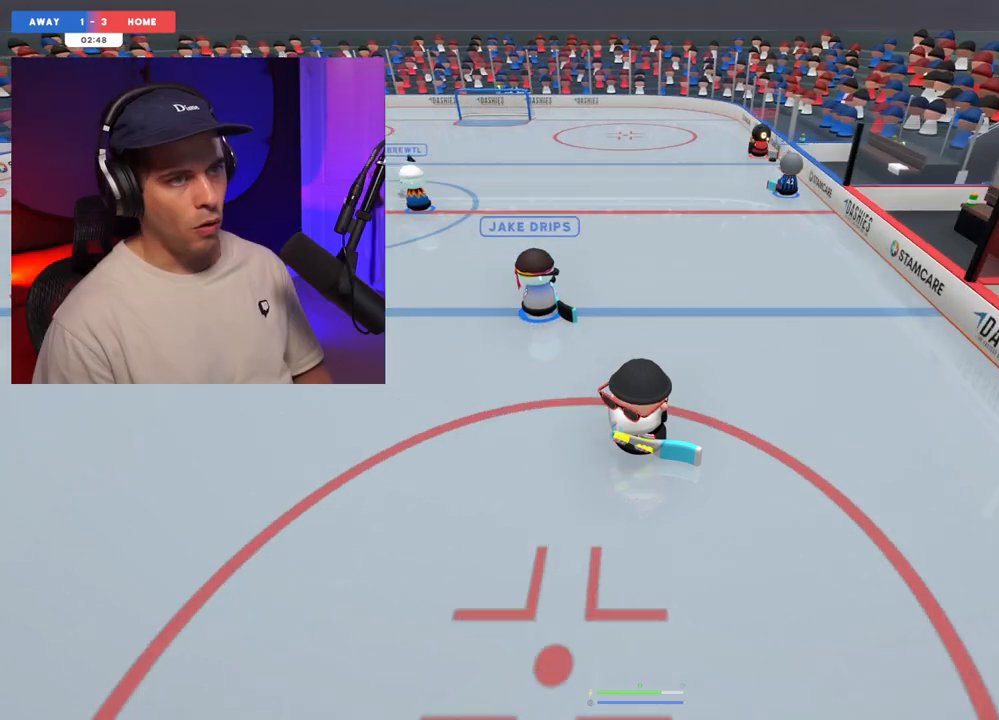
{"buttons": [], "left_stick": "up", "right_stick": "center", "events": []}
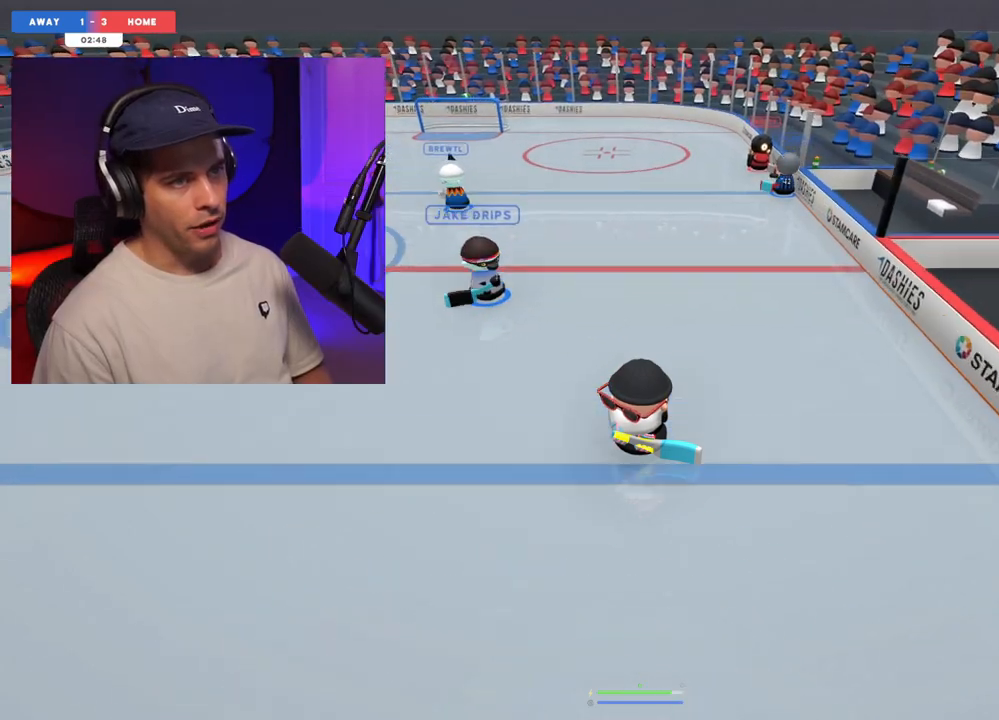
{"buttons": [], "left_stick": "center", "right_stick": "center", "events": [[117, "left_stick", "center"], [333, "left_stick", "up-left"], [467, "left_stick", "center"]]}
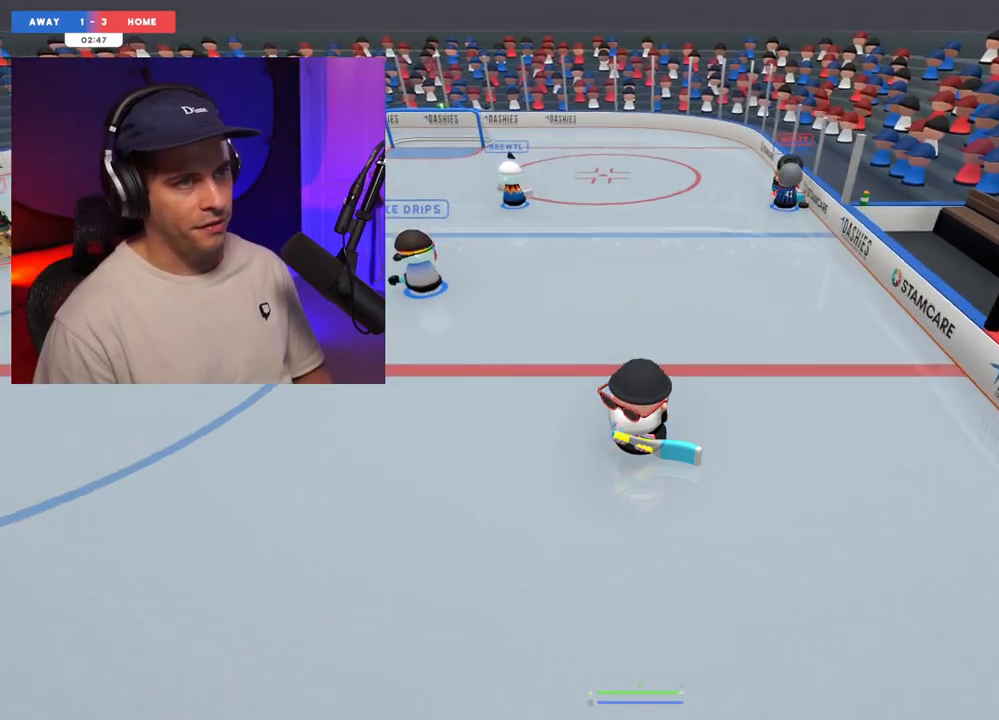
{"buttons": [], "left_stick": "down", "right_stick": "center", "events": [[33, "left_stick", "right"], [150, "left_stick", "down-right"], [400, "left_stick", "down"]]}
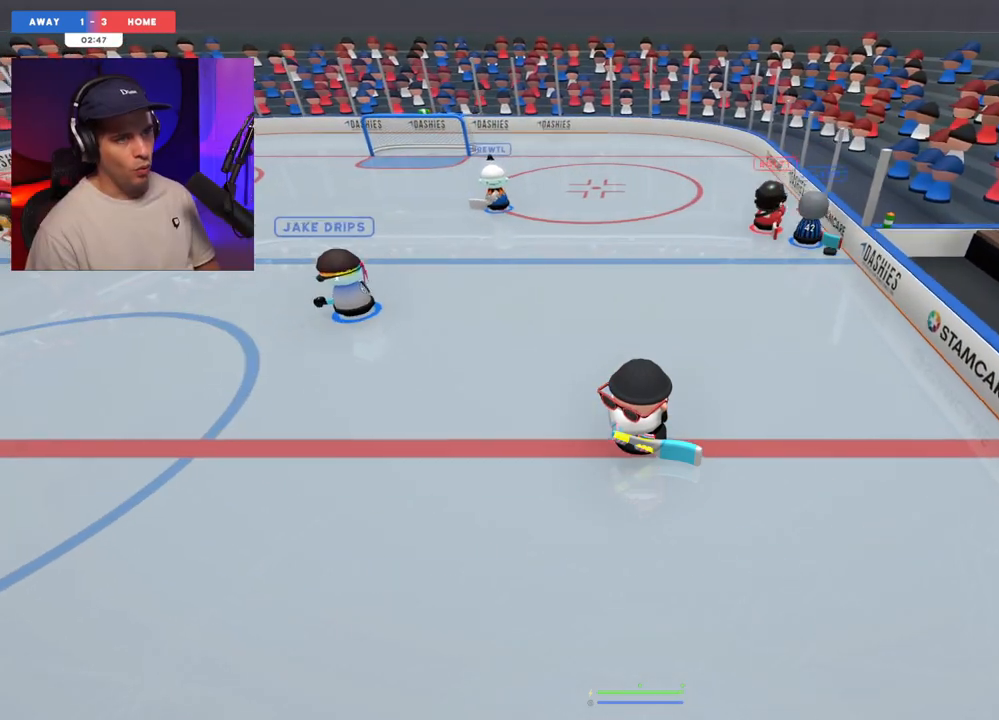
{"buttons": [], "left_stick": "down-left", "right_stick": "up-left", "events": [[100, "left_stick", "right"], [117, "right_stick", "down-right"], [250, "left_stick", "up"], [250, "right_stick", "up-right"], [300, "left_stick", "center"], [350, "left_stick", "left"], [367, "right_stick", "up-left"], [417, "left_stick", "down-left"]]}
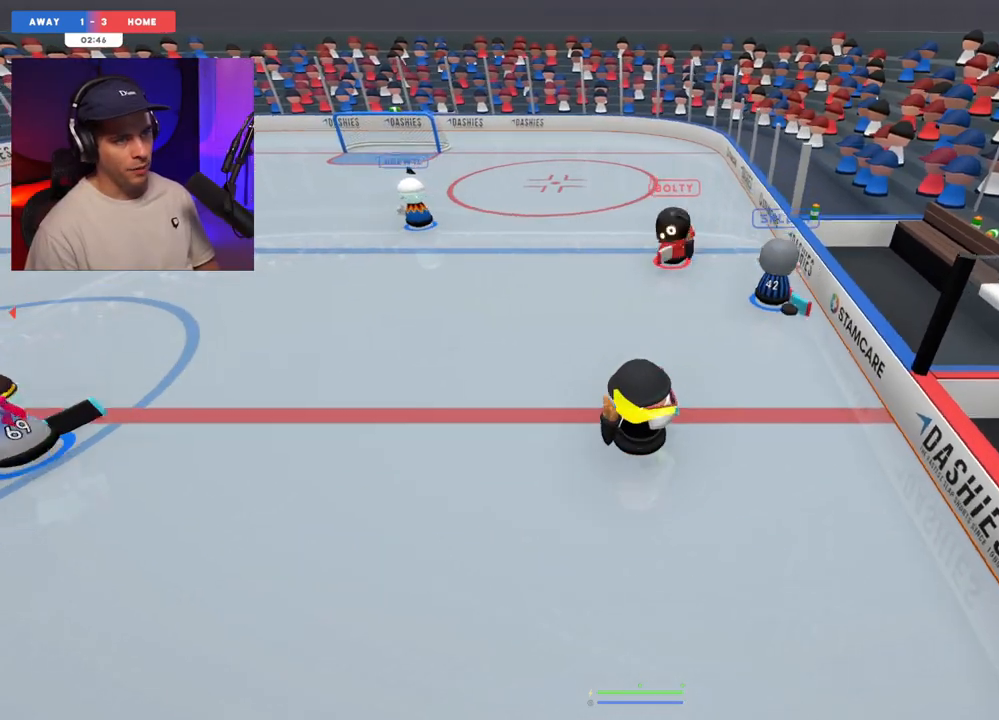
{"buttons": [], "left_stick": "down-left", "right_stick": "down-left", "events": [[50, "left_stick", "left"], [467, "right_stick", "down-left"], [483, "left_stick", "down-left"]]}
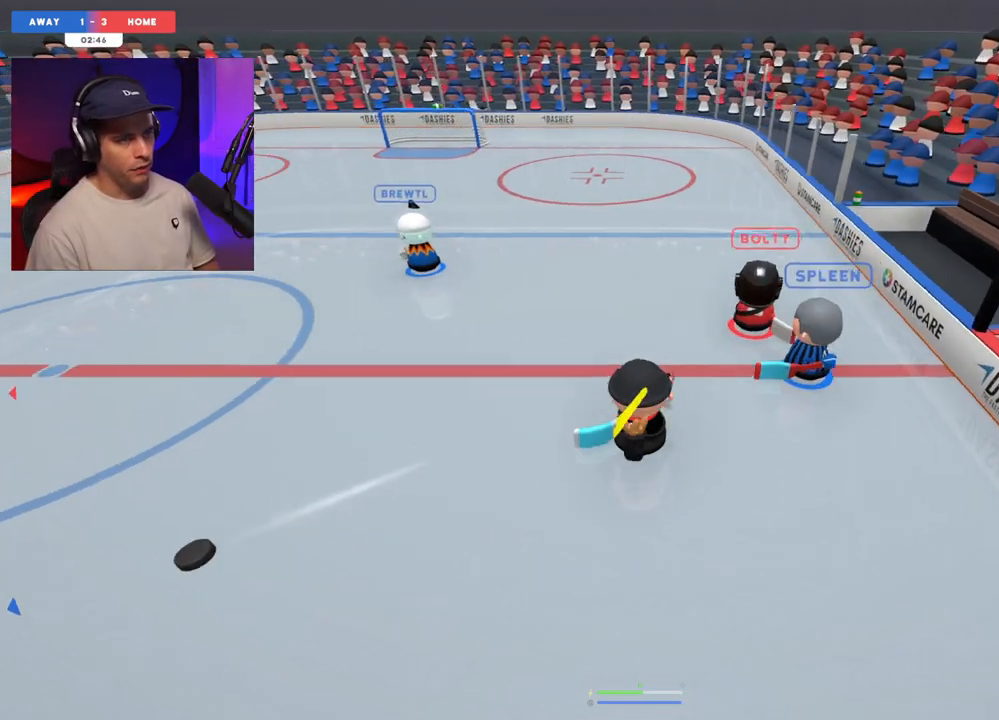
{"buttons": [], "left_stick": "up-right", "right_stick": "center", "events": [[50, "right_stick", "down-right"], [117, "left_stick", "center"], [133, "right_stick", "center"], [167, "R1", "down"], [267, "R1", "up"], [417, "left_stick", "up-right"]]}